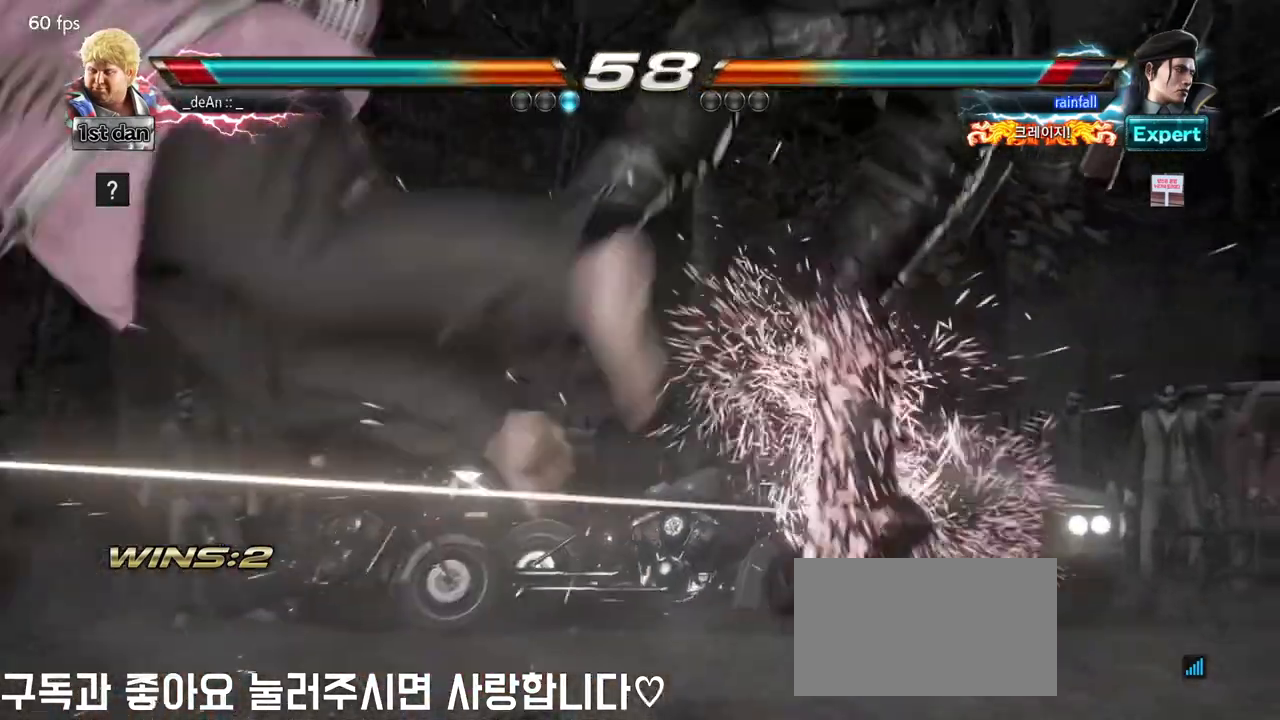
Gameplay with a controller (arcade stick); each line is a JSON object with the inputs held at the frame after it. "events" lists button and stick changes between this image and that frame as [ms after this image, input, new state], when the widget could be followed in between. Not read: L3 R3.
{"buttons": [], "left_stick": "center", "events": []}
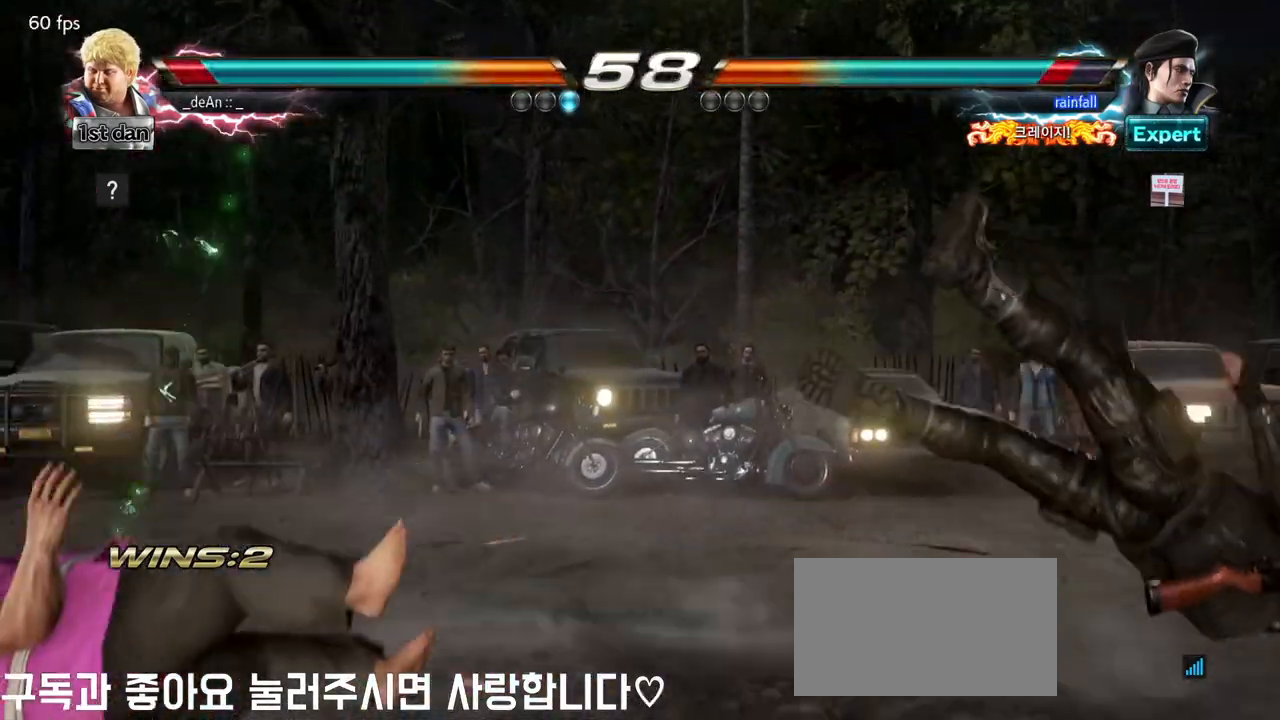
{"buttons": [], "left_stick": "center", "events": [[233, "left_stick", "up"], [433, "left_stick", "center"]]}
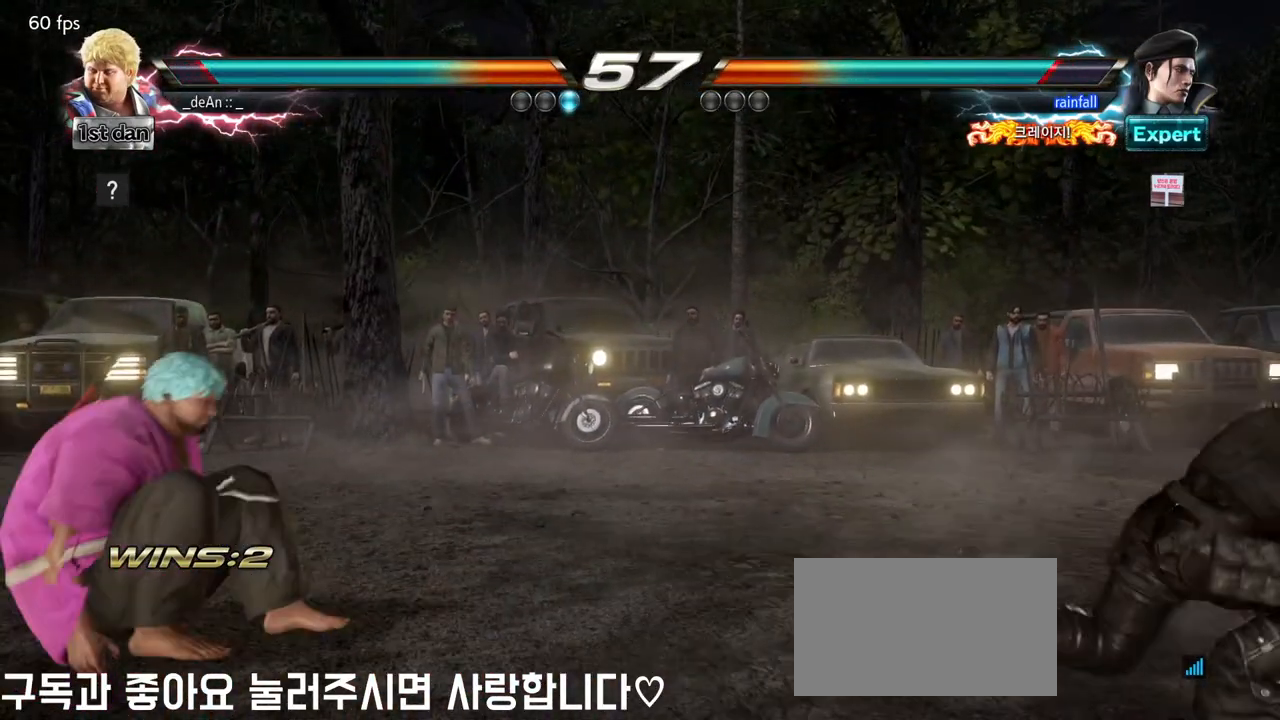
{"buttons": [], "left_stick": "left", "events": [[267, "left_stick", "left"], [350, "left_stick", "center"], [417, "left_stick", "left"], [433, "CROSS", "down"], [433, "TRIANGLE", "down"], [500, "CROSS", "up"], [500, "TRIANGLE", "up"]]}
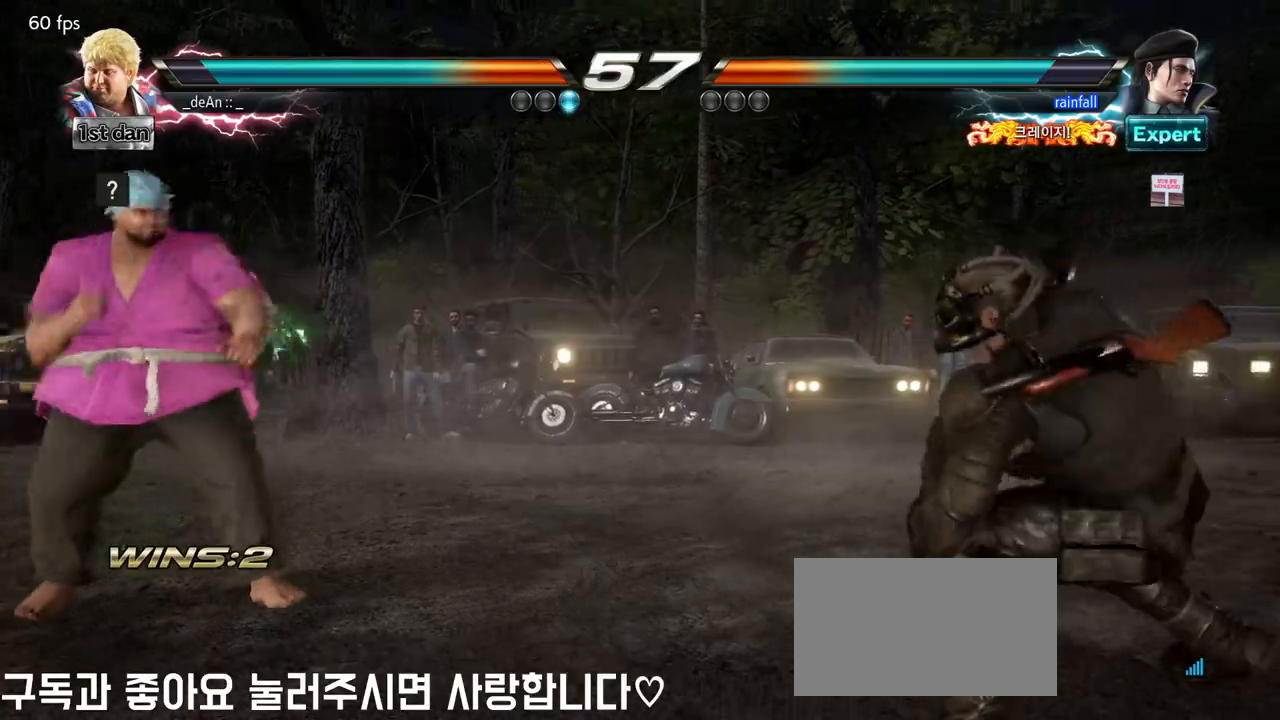
{"buttons": [], "left_stick": "center", "events": [[67, "left_stick", "center"]]}
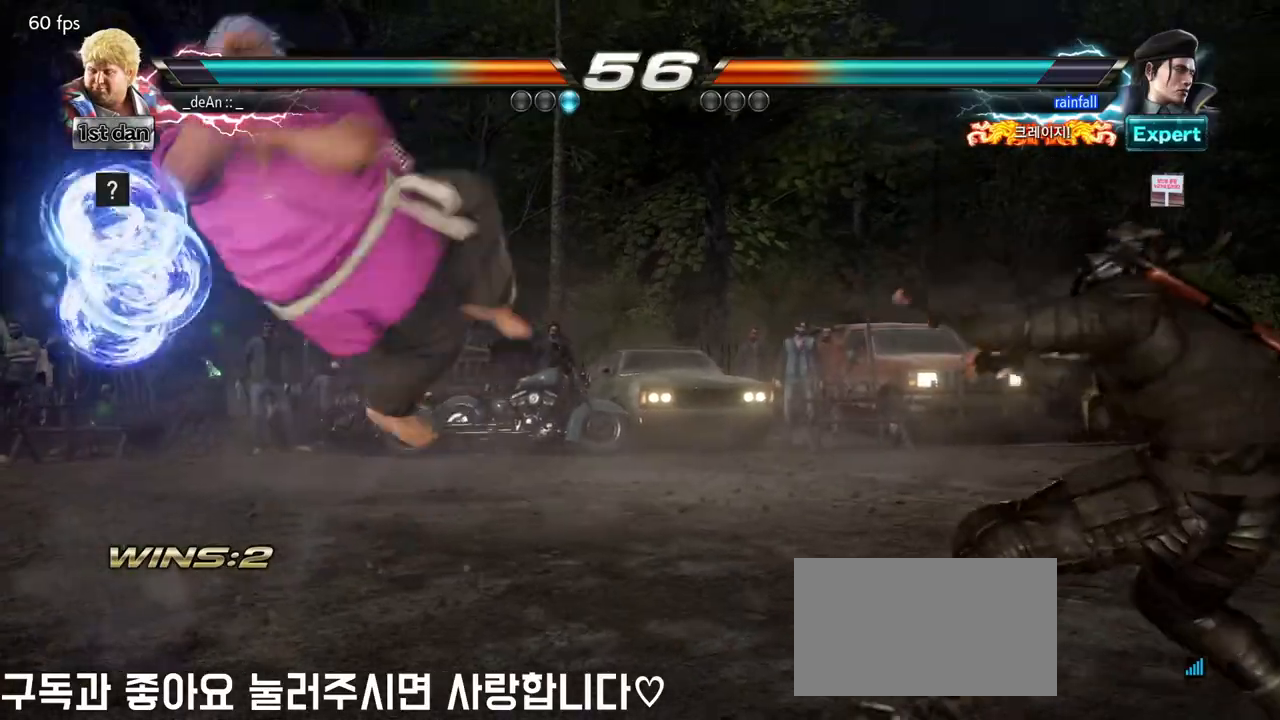
{"buttons": [], "left_stick": "center", "events": []}
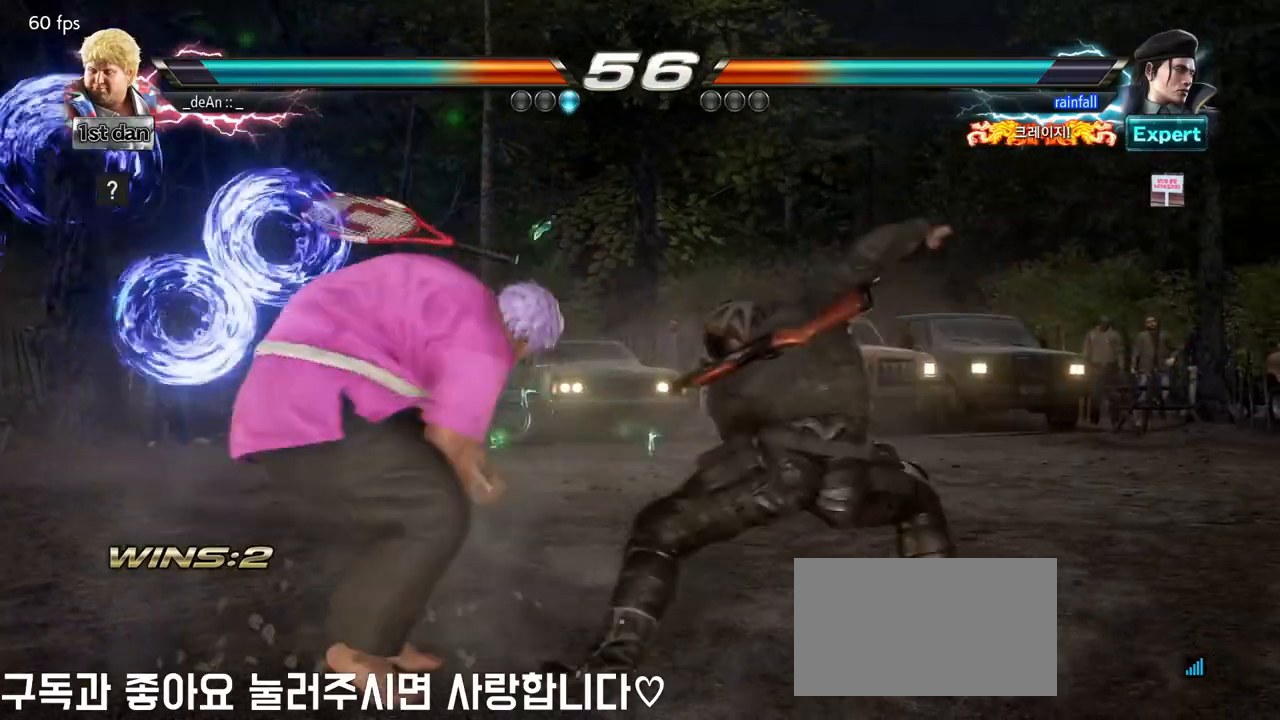
{"buttons": [], "left_stick": "up-left", "events": [[33, "left_stick", "left"], [317, "left_stick", "up-left"]]}
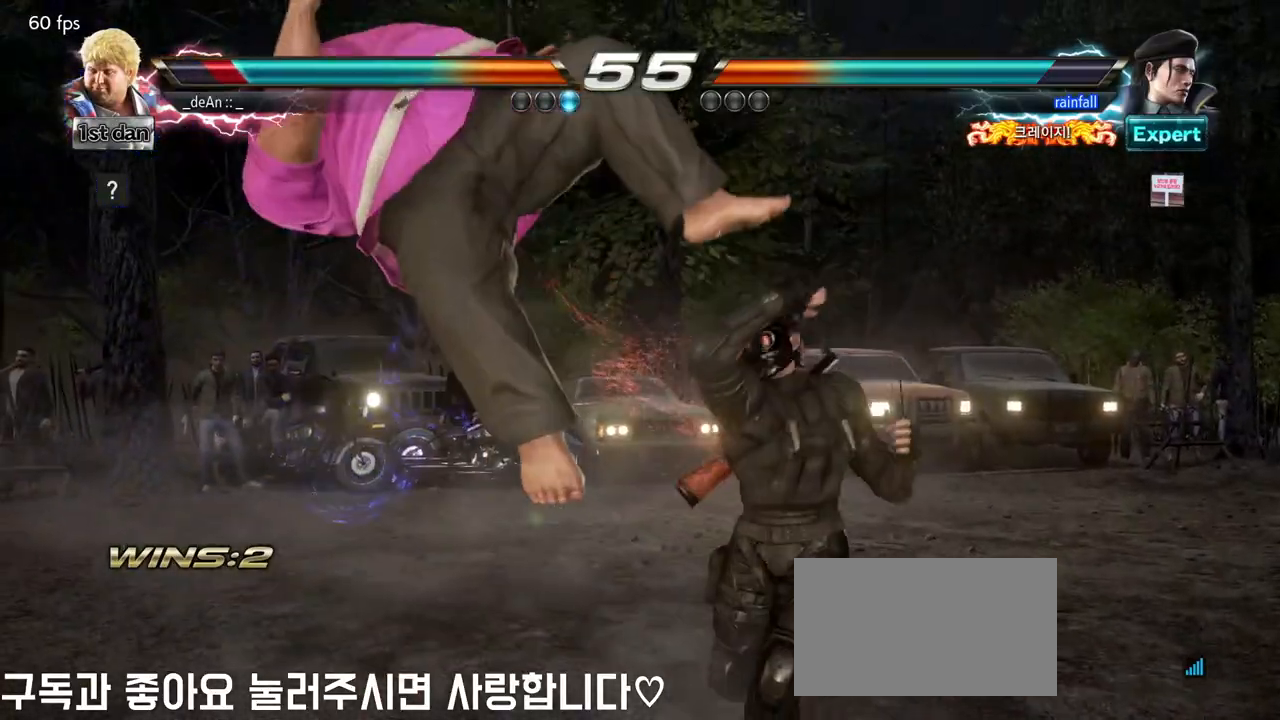
{"buttons": [], "left_stick": "left", "events": [[17, "left_stick", "left"]]}
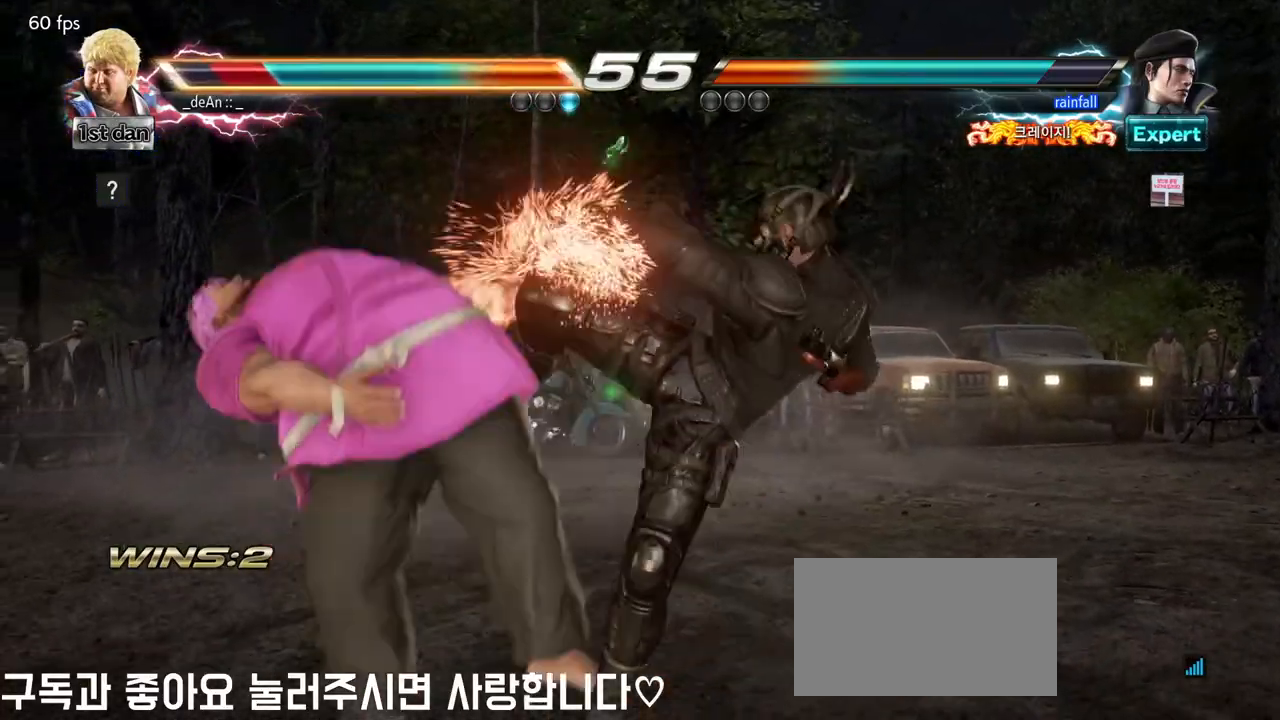
{"buttons": [], "left_stick": "left", "events": []}
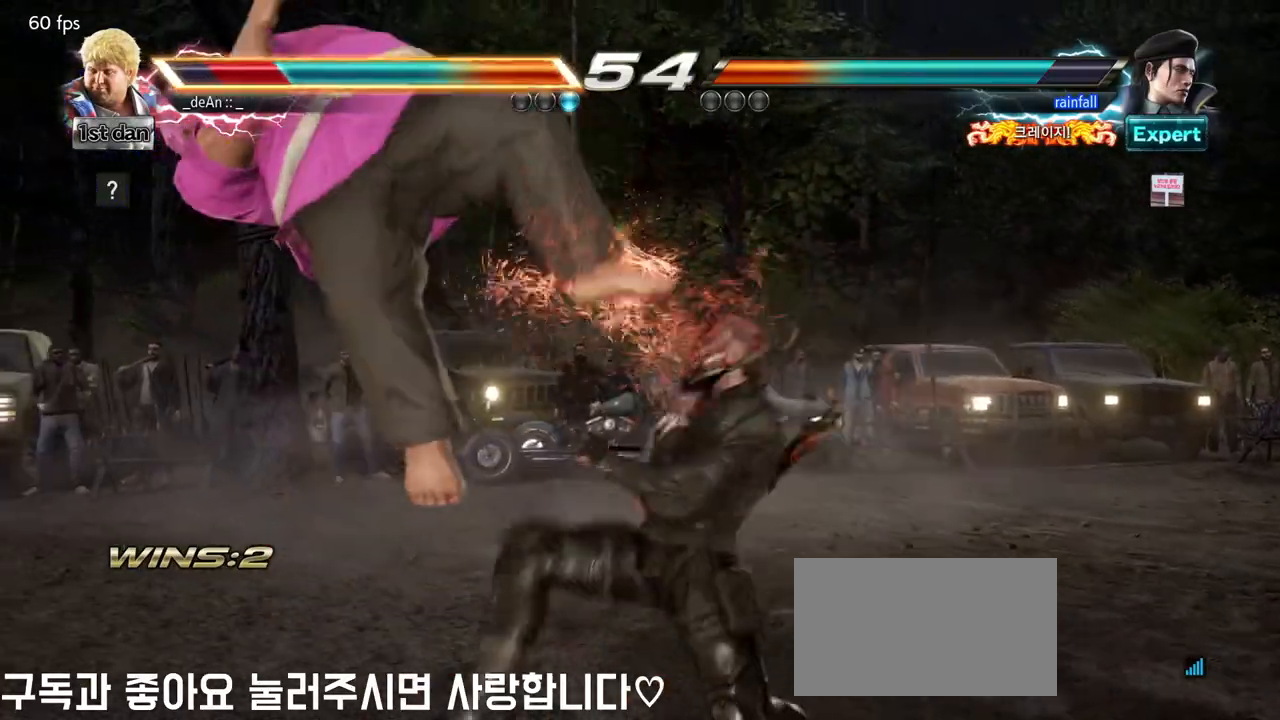
{"buttons": [], "left_stick": "center", "events": [[133, "left_stick", "center"]]}
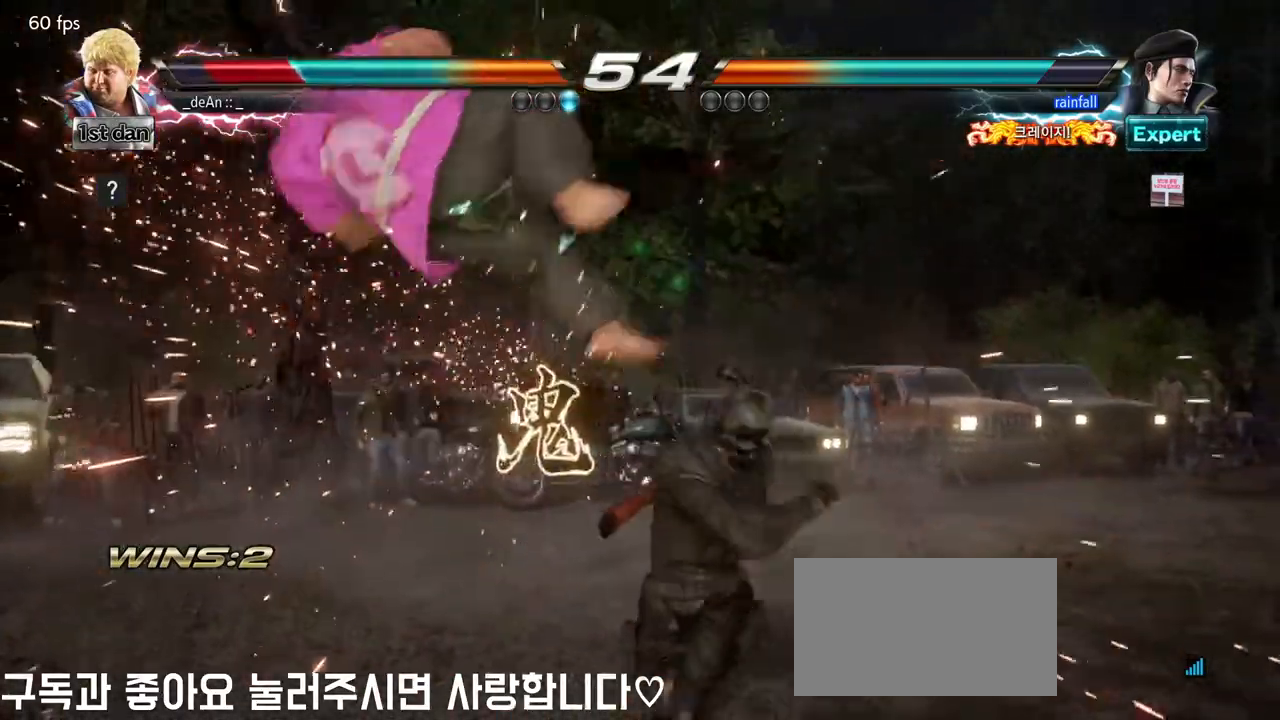
{"buttons": [], "left_stick": "center", "events": []}
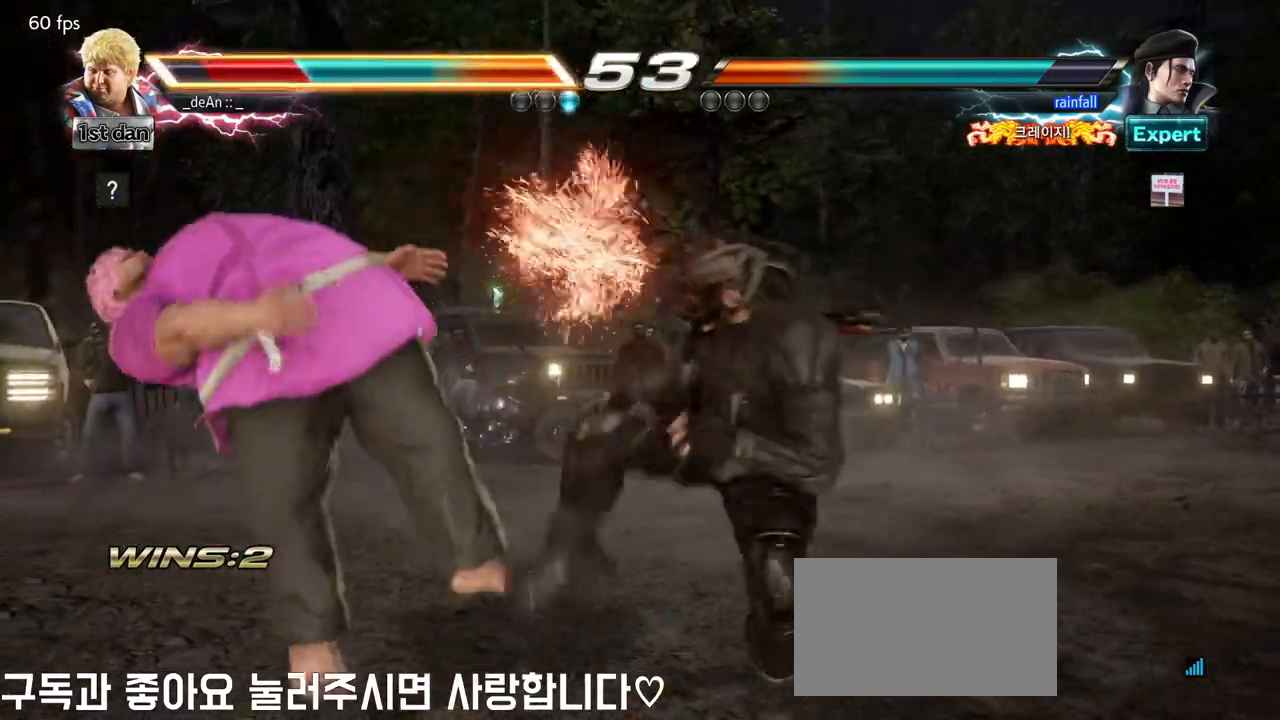
{"buttons": ["SQUARE"], "left_stick": "left", "events": [[317, "left_stick", "left"], [483, "SQUARE", "down"]]}
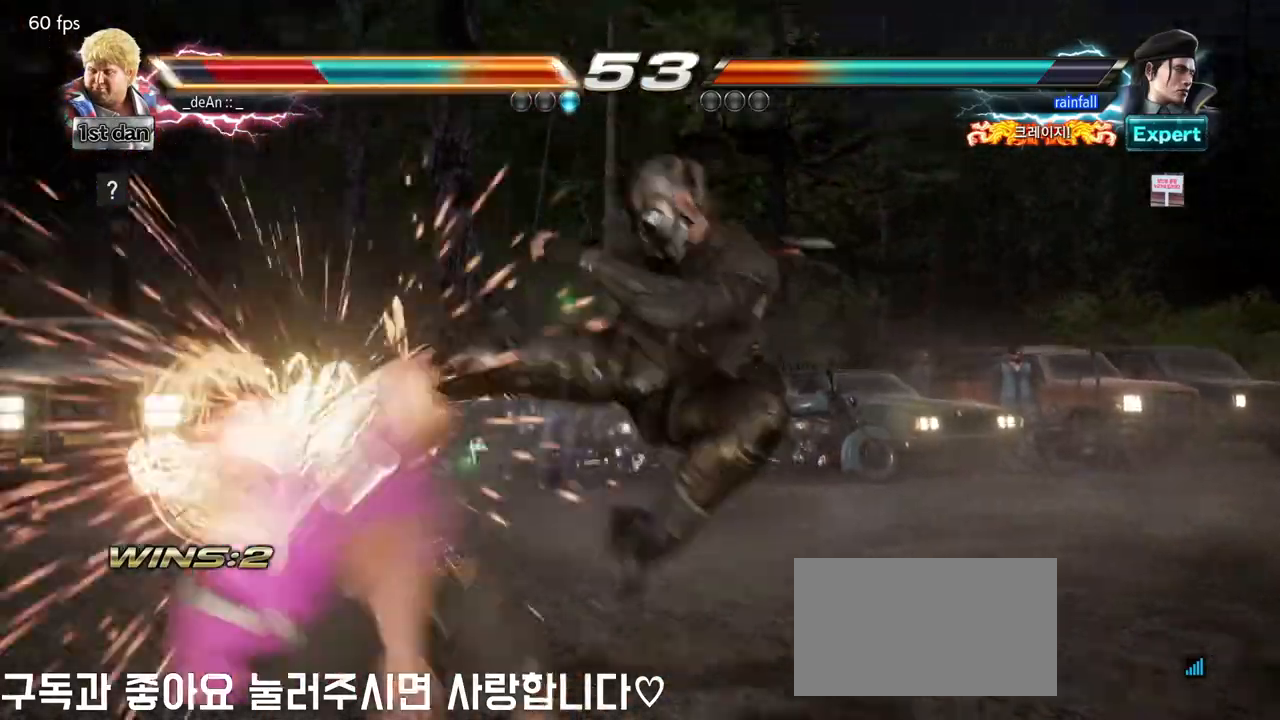
{"buttons": [], "left_stick": "left", "events": [[100, "SQUARE", "up"], [317, "SQUARE", "down"], [400, "SQUARE", "up"]]}
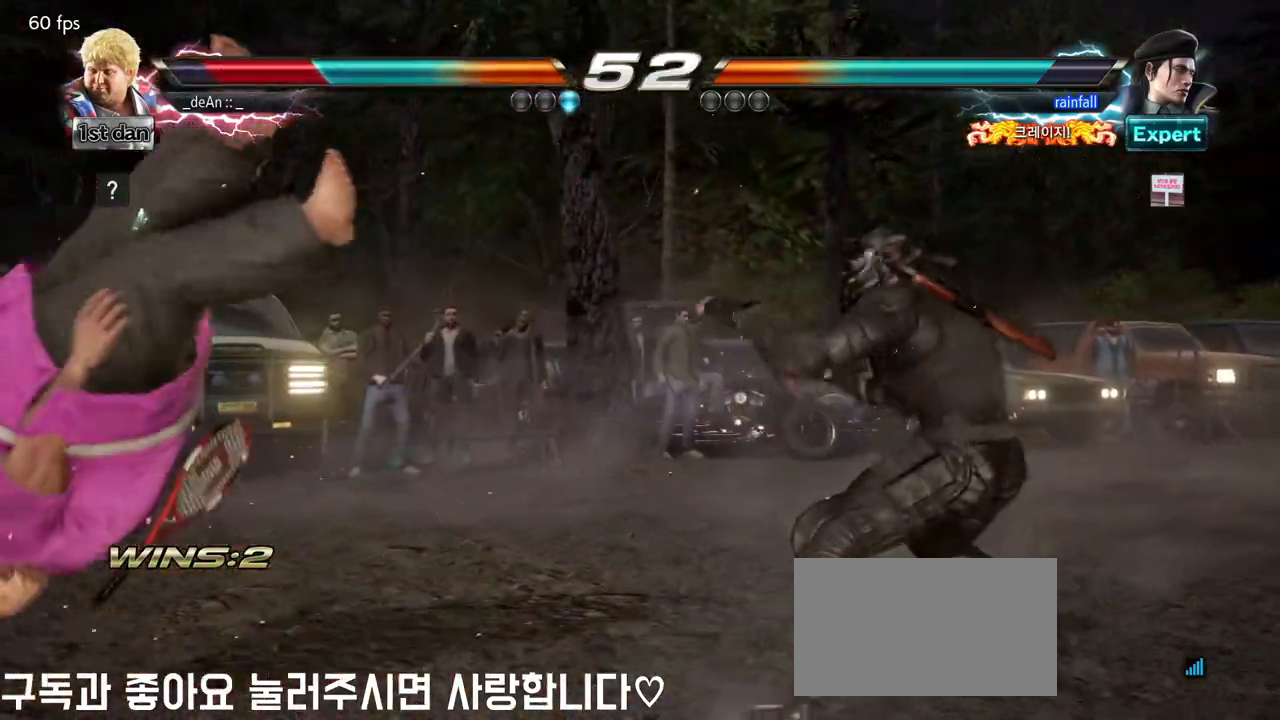
{"buttons": [], "left_stick": "left", "events": [[33, "SQUARE", "down"], [100, "SQUARE", "up"], [217, "SQUARE", "down"], [300, "SQUARE", "up"], [383, "SQUARE", "down"], [500, "SQUARE", "up"]]}
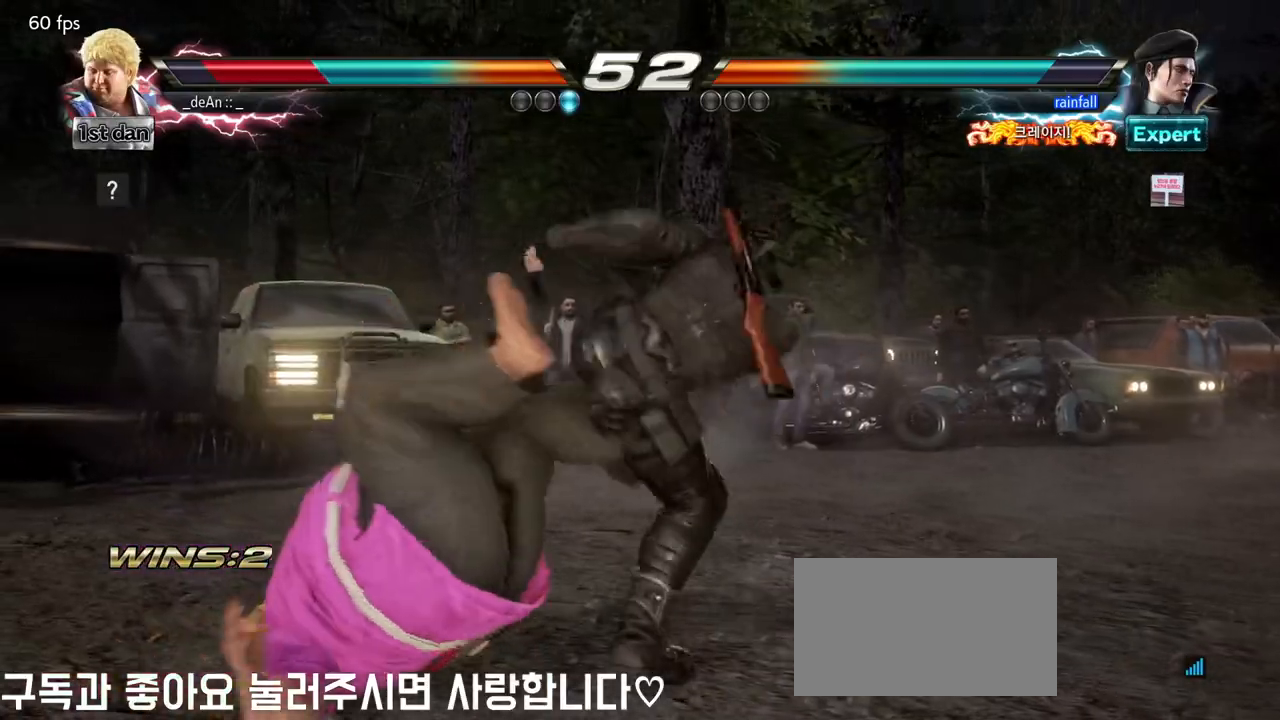
{"buttons": ["SQUARE"], "left_stick": "left", "events": [[50, "SQUARE", "down"], [200, "SQUARE", "up"], [267, "SQUARE", "down"], [367, "SQUARE", "up"], [467, "SQUARE", "down"]]}
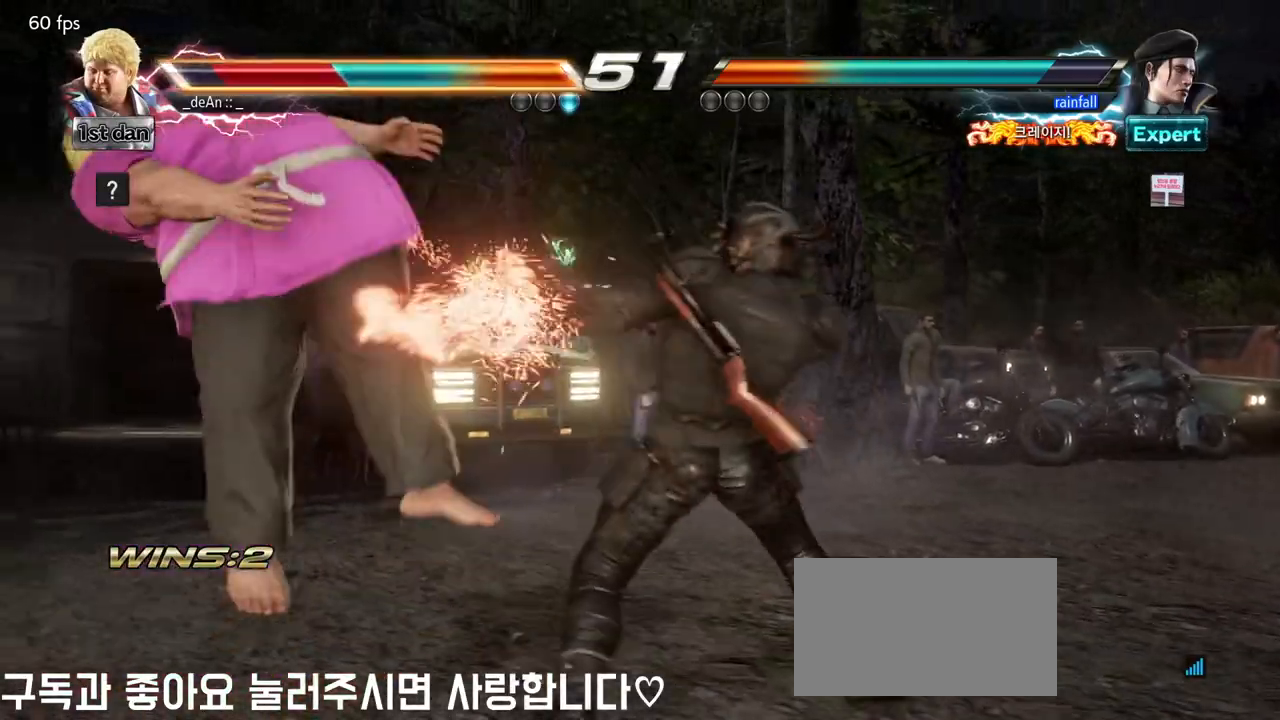
{"buttons": [], "left_stick": "left", "events": [[67, "SQUARE", "up"], [200, "SQUARE", "down"], [333, "SQUARE", "up"]]}
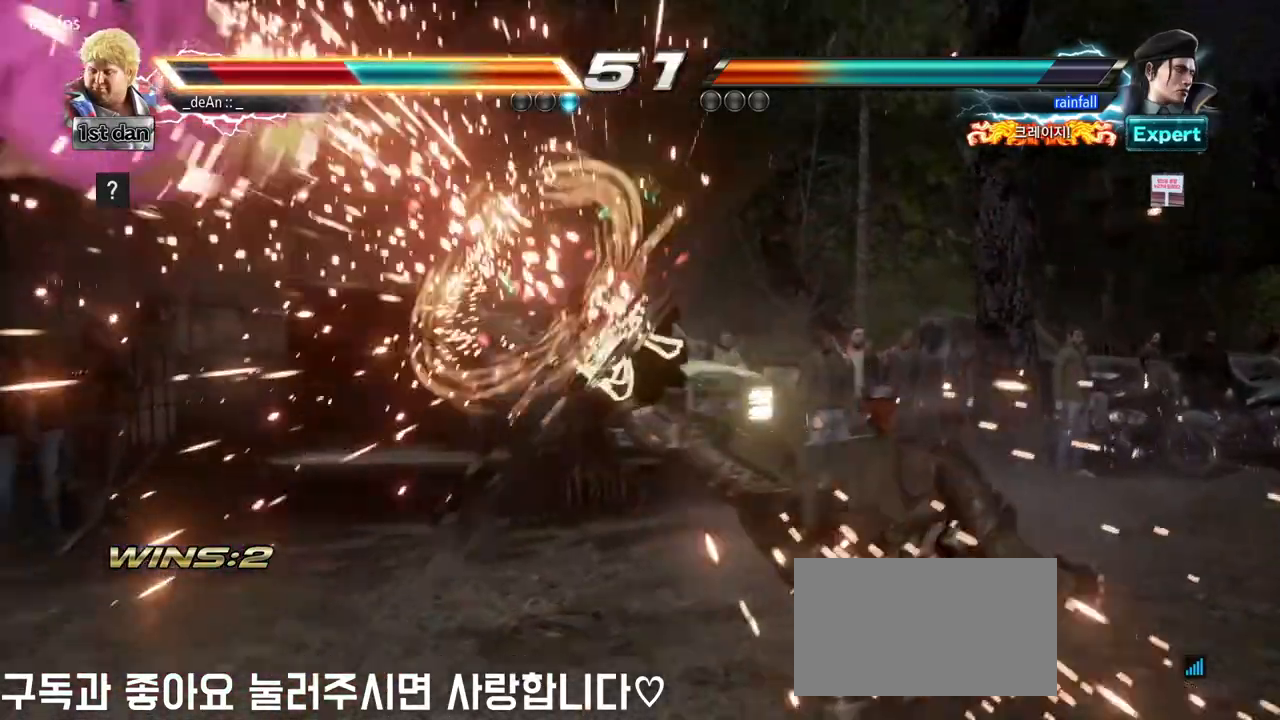
{"buttons": [], "left_stick": "center", "events": [[267, "left_stick", "center"]]}
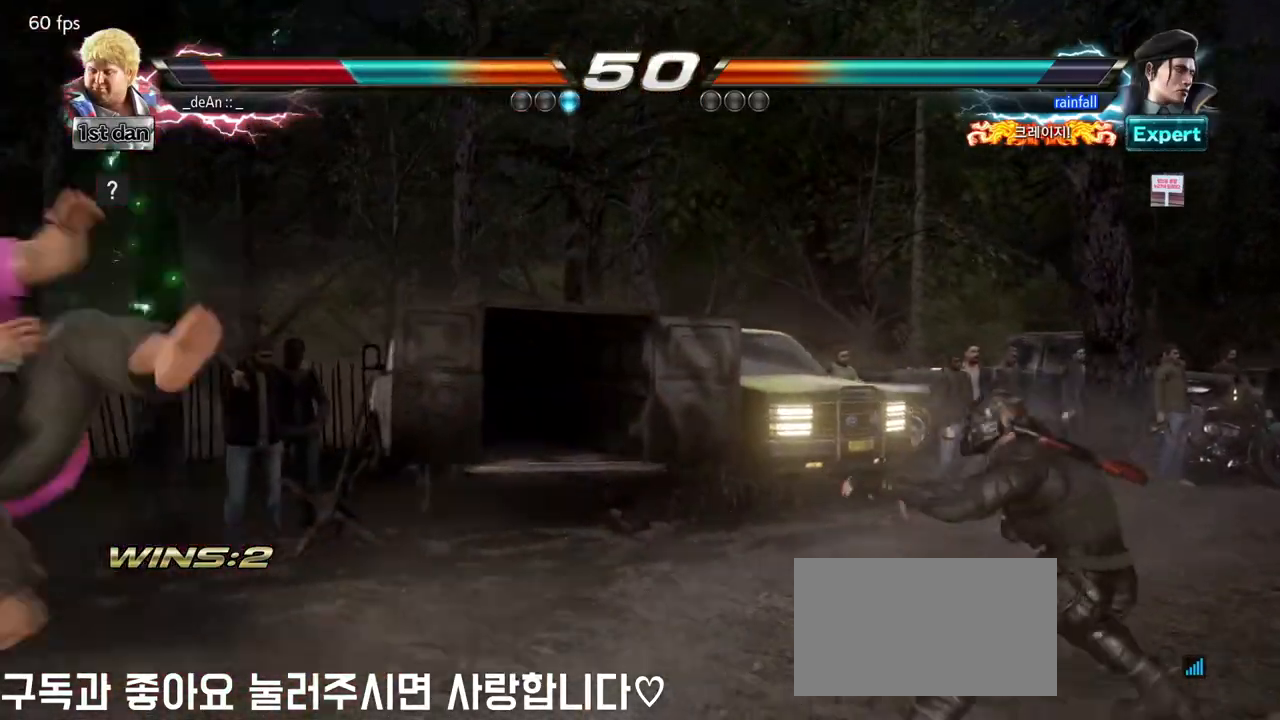
{"buttons": [], "left_stick": "center", "events": []}
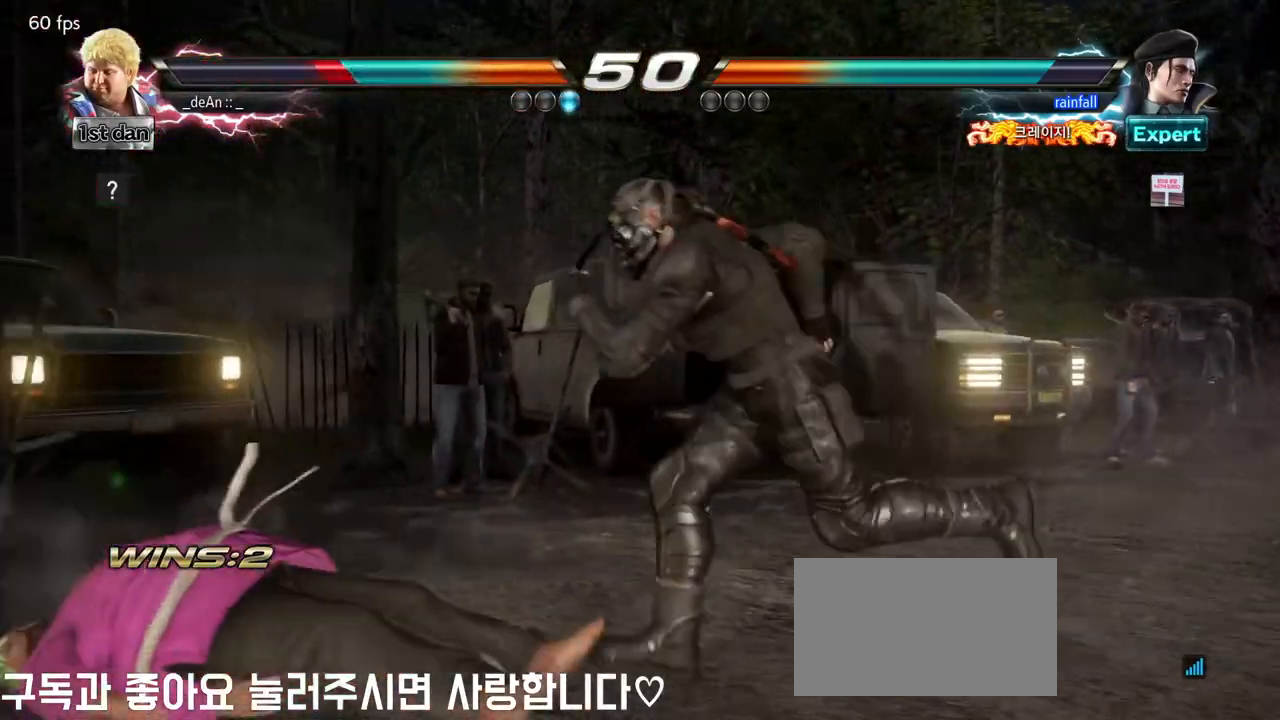
{"buttons": [], "left_stick": "center", "events": []}
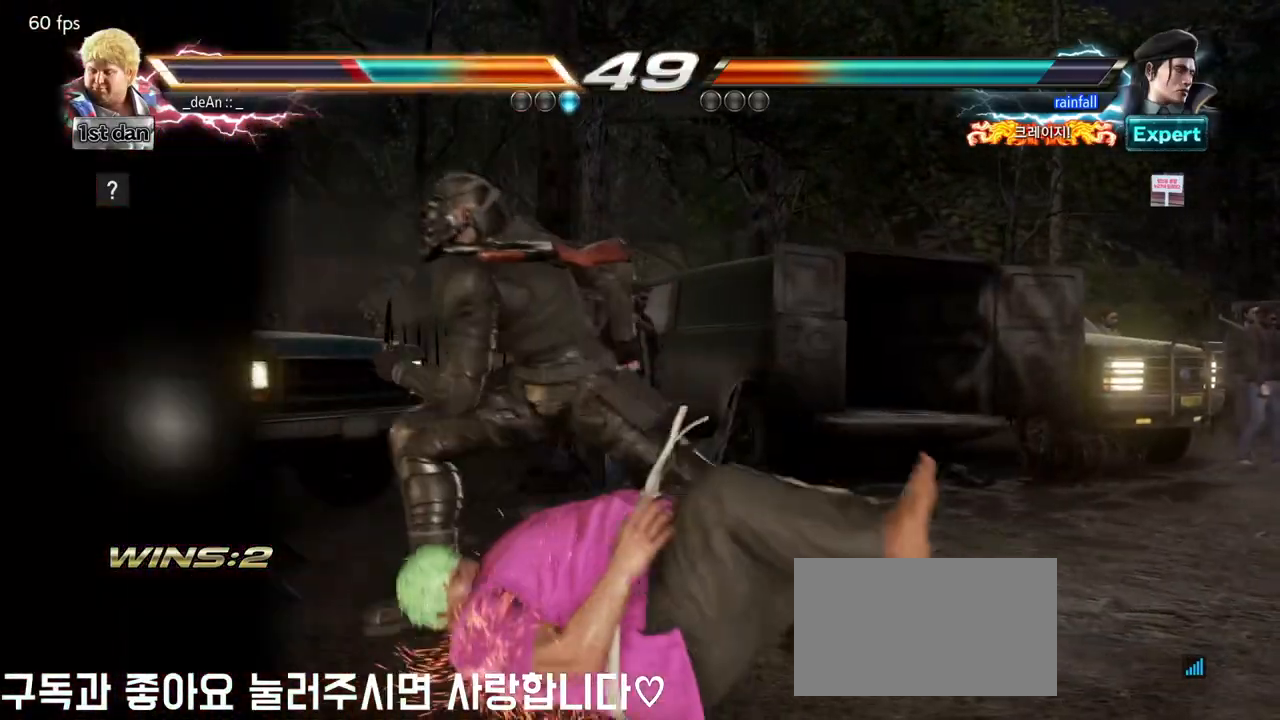
{"buttons": [], "left_stick": "center"}
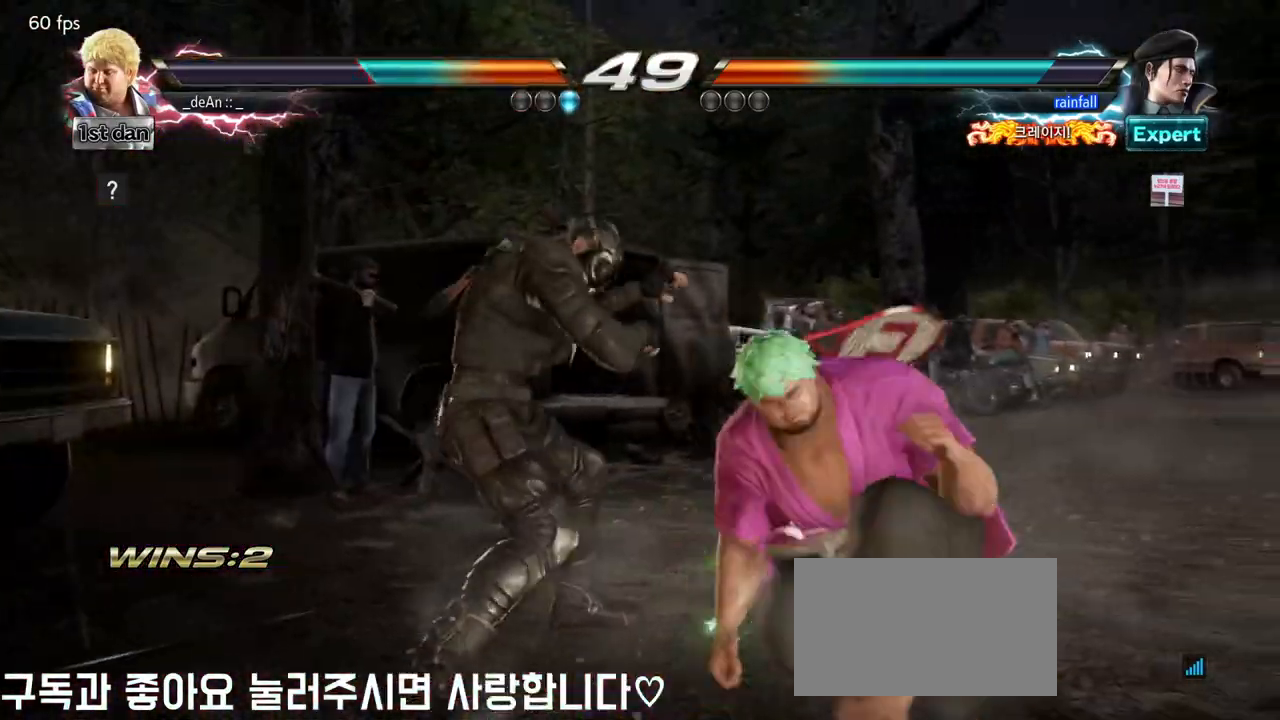
{"buttons": [], "left_stick": "center", "events": []}
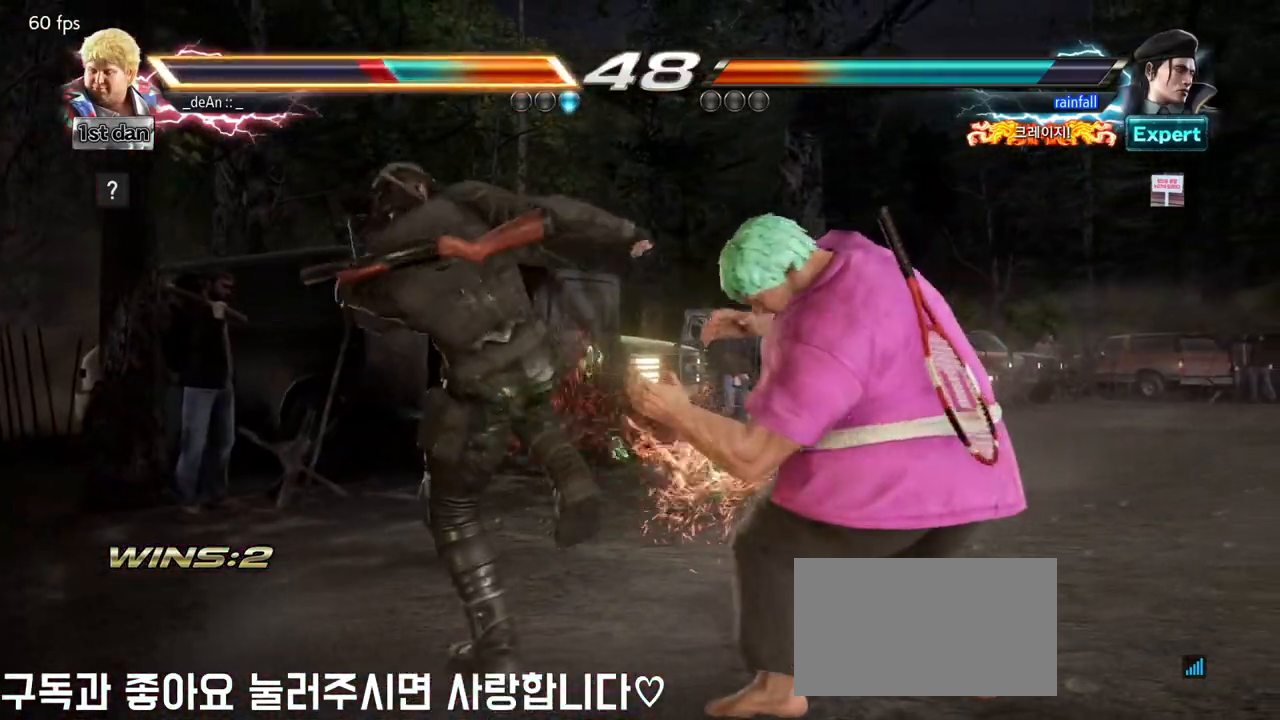
{"buttons": [], "left_stick": "right", "events": [[150, "SQUARE", "down"], [300, "SQUARE", "up"], [467, "left_stick", "right"]]}
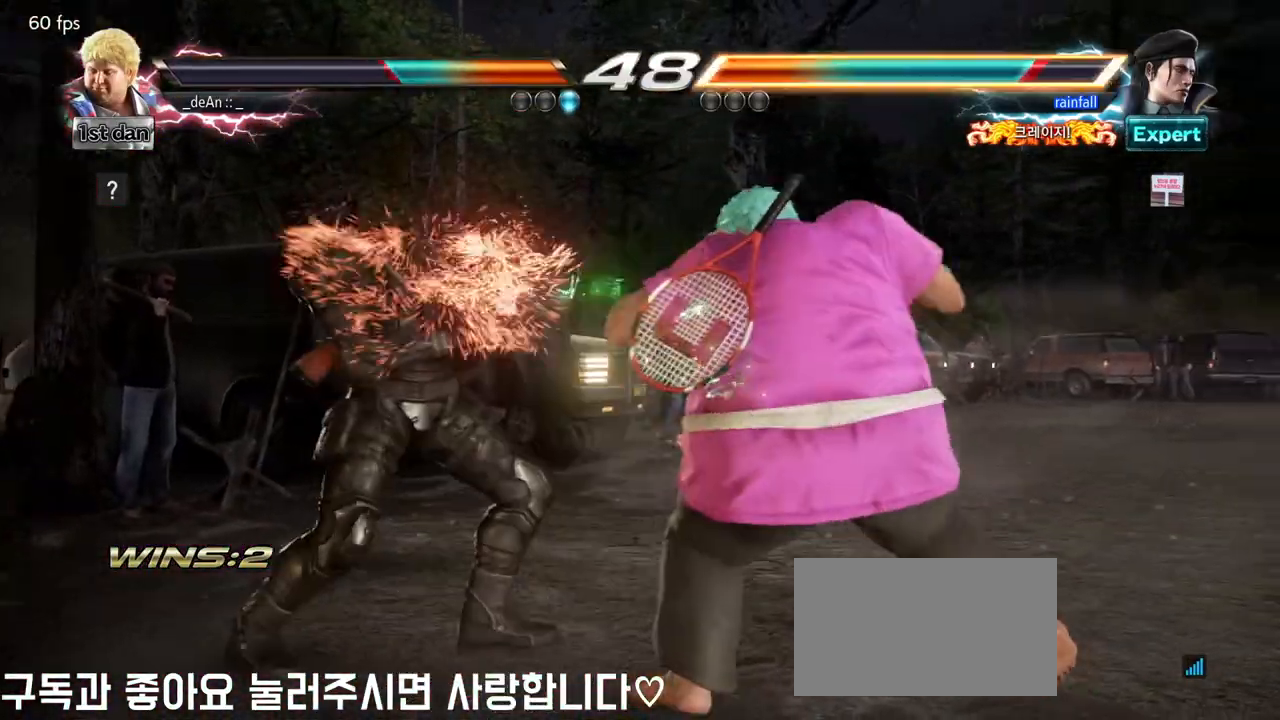
{"buttons": [], "left_stick": "center", "events": [[83, "TRIANGLE", "down"], [133, "TRIANGLE", "up"], [200, "TRIANGLE", "down"], [283, "TRIANGLE", "up"], [417, "left_stick", "center"]]}
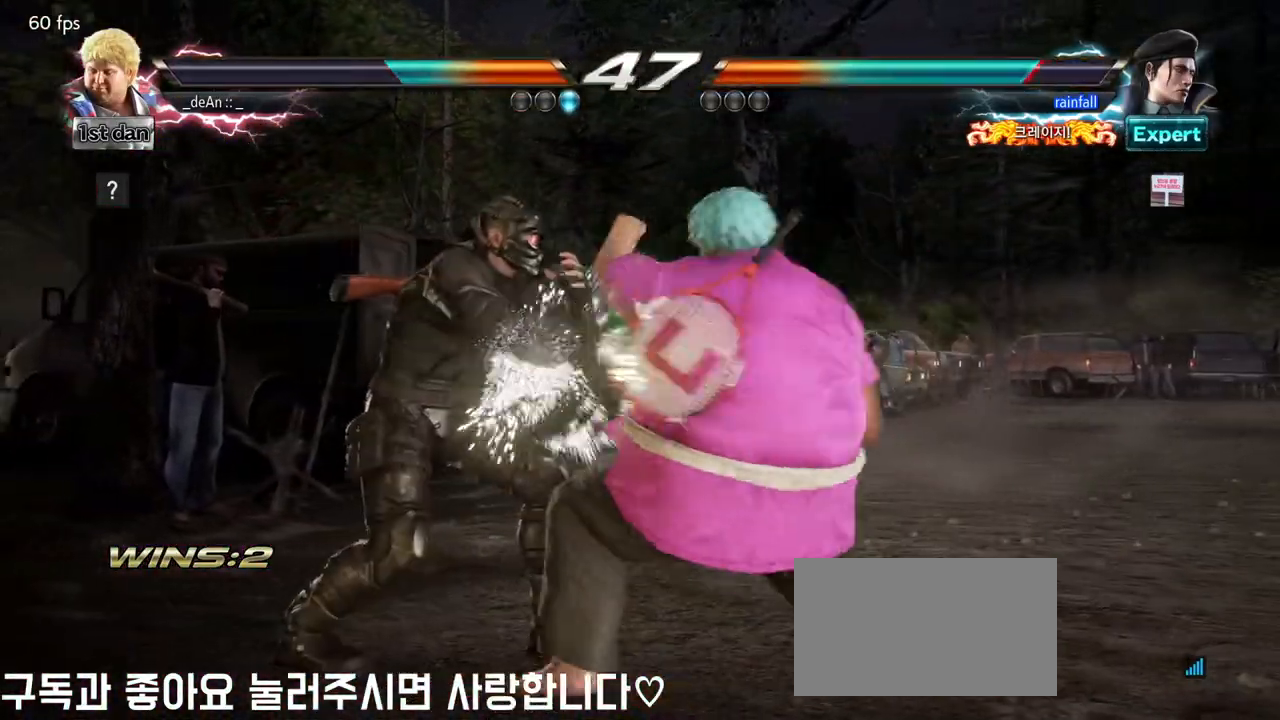
{"buttons": ["SQUARE"], "left_stick": "center", "events": [[433, "SQUARE", "down"]]}
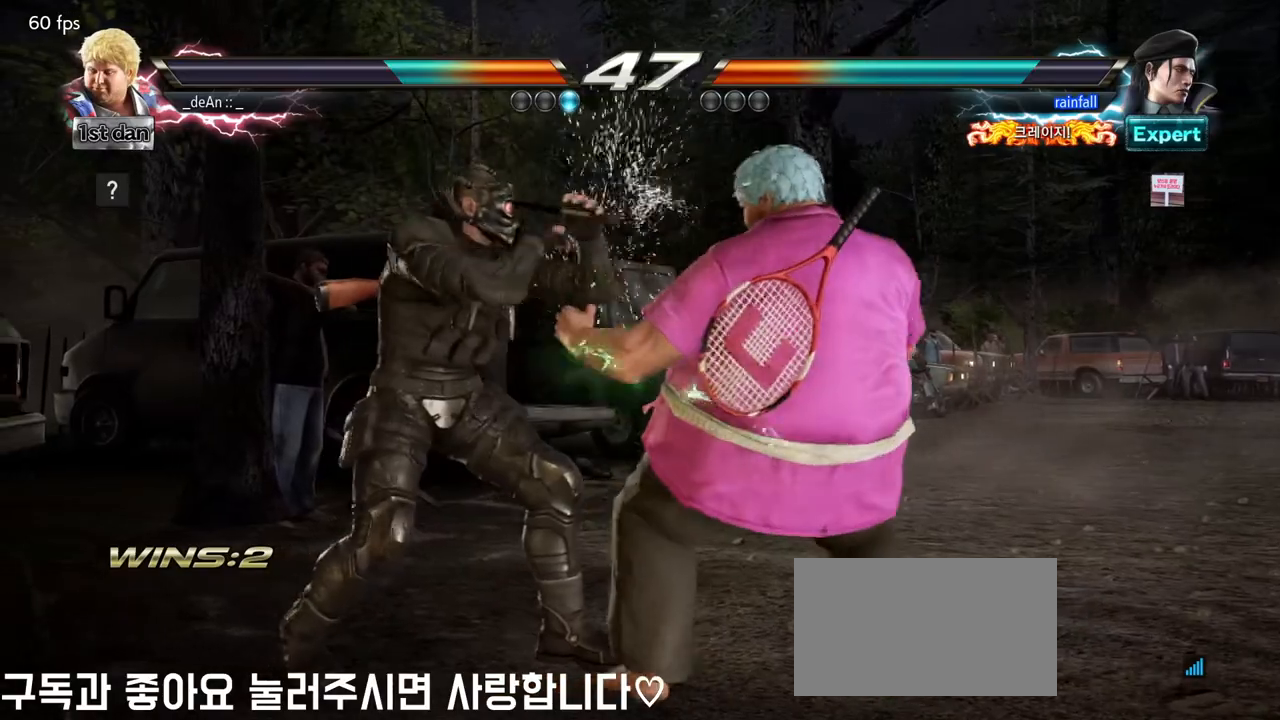
{"buttons": [], "left_stick": "down", "events": [[33, "SQUARE", "up"], [367, "left_stick", "down"], [400, "CIRCLE", "down"], [483, "CIRCLE", "up"]]}
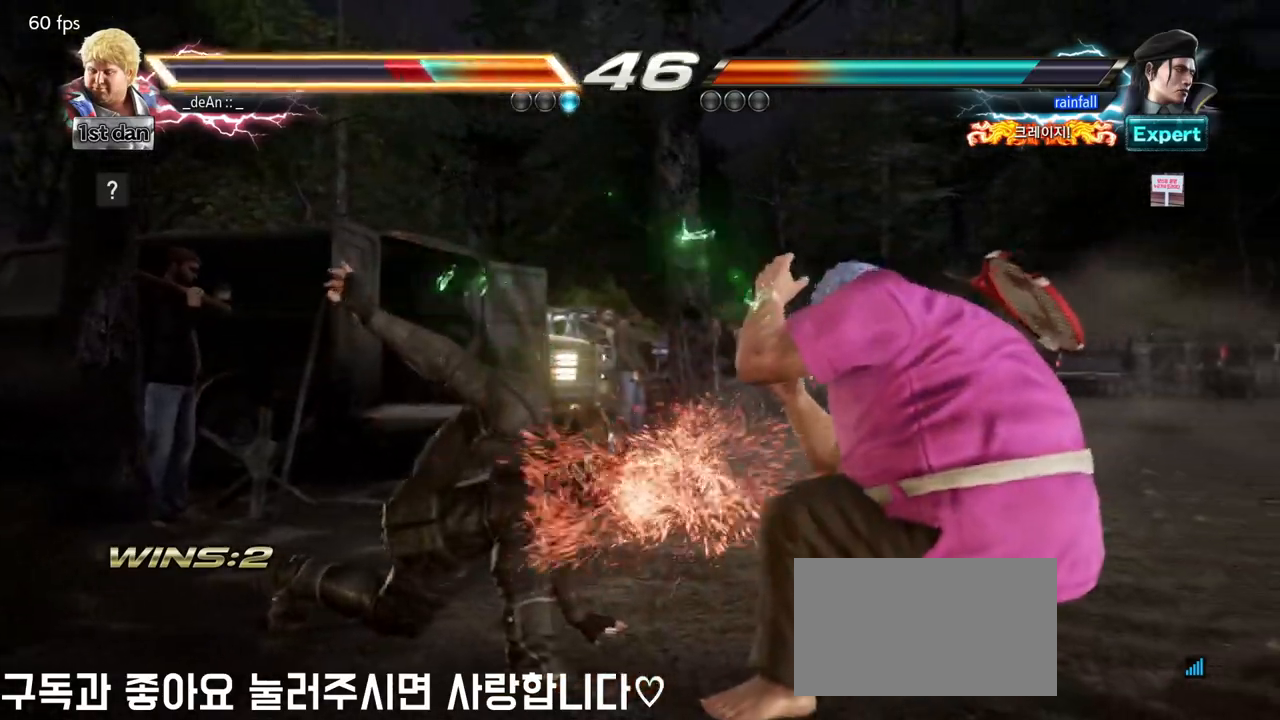
{"buttons": [], "left_stick": "right"}
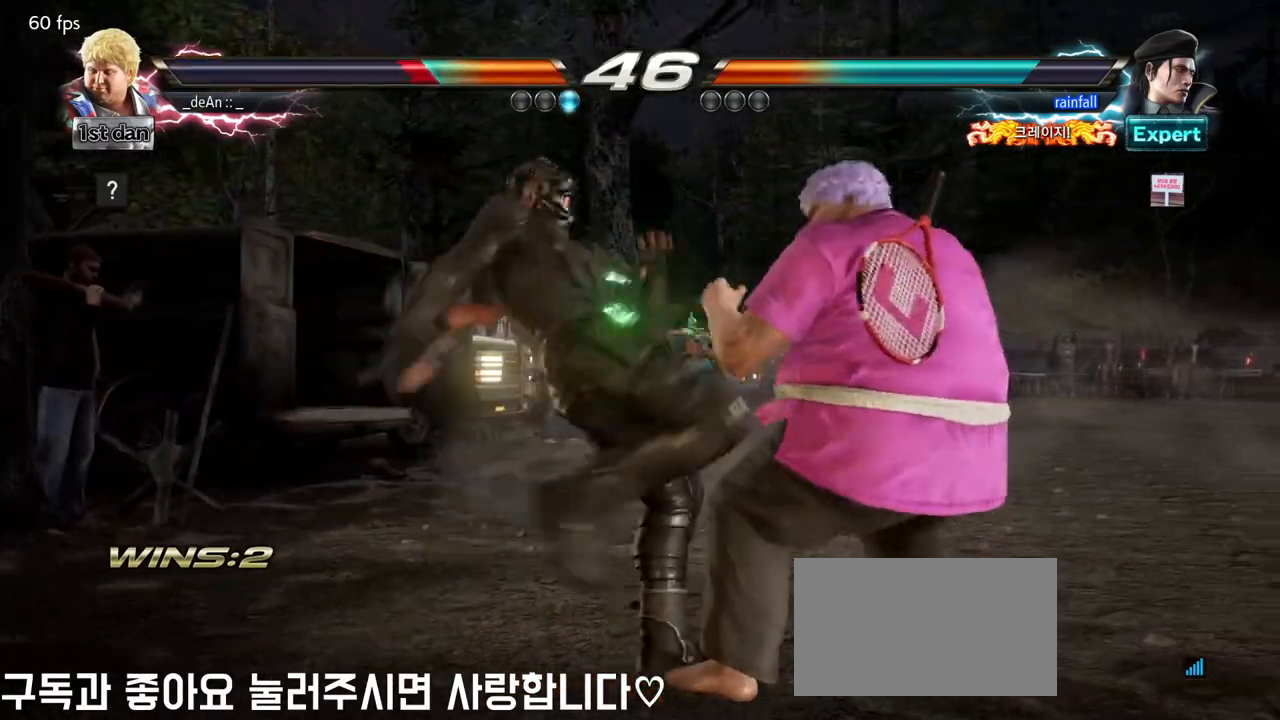
{"buttons": [], "left_stick": "center", "events": [[350, "left_stick", "center"], [367, "SQUARE", "down"], [467, "SQUARE", "up"]]}
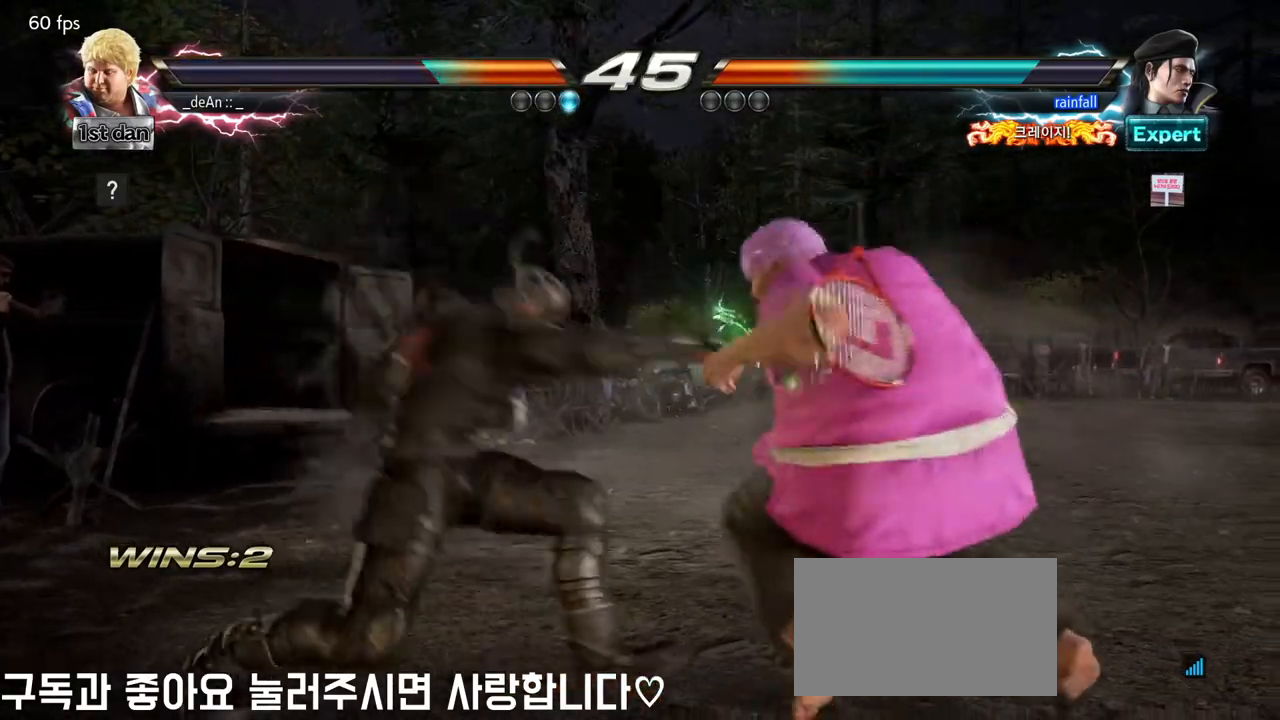
{"buttons": [], "left_stick": "center", "events": [[183, "left_stick", "down"], [233, "CIRCLE", "down"], [300, "CIRCLE", "up"], [367, "left_stick", "center"]]}
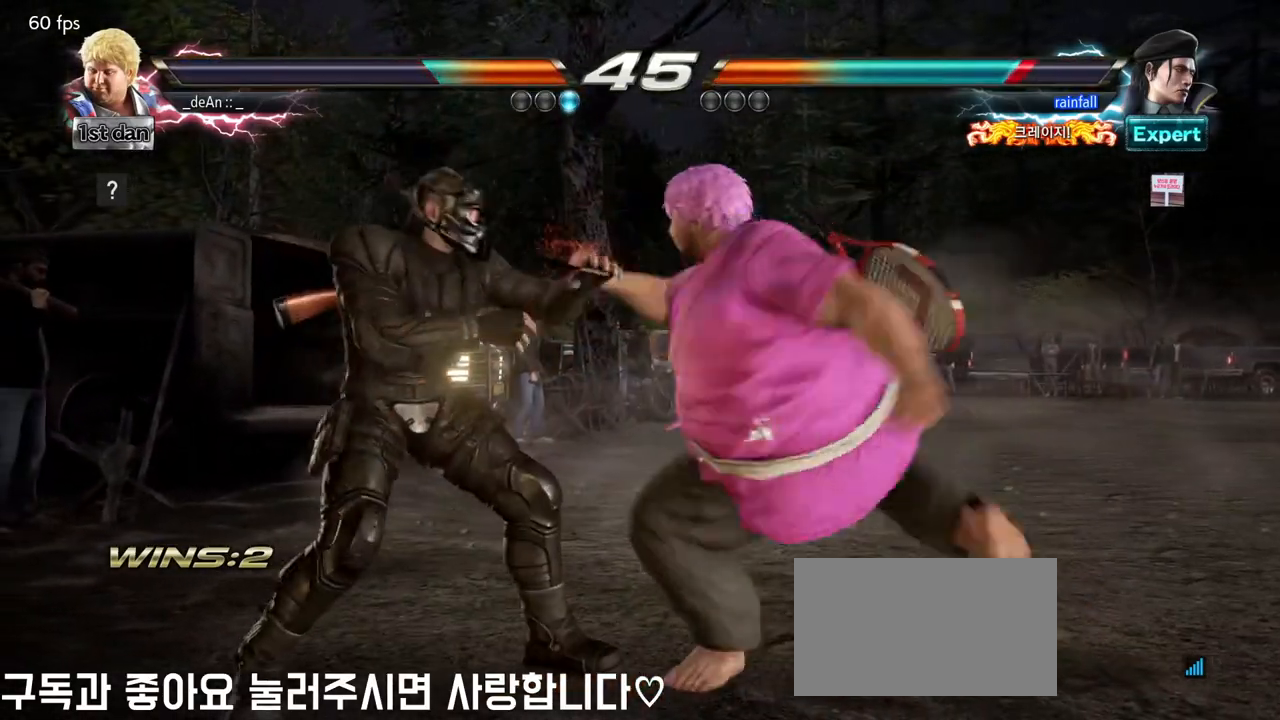
{"buttons": [], "left_stick": "center", "events": []}
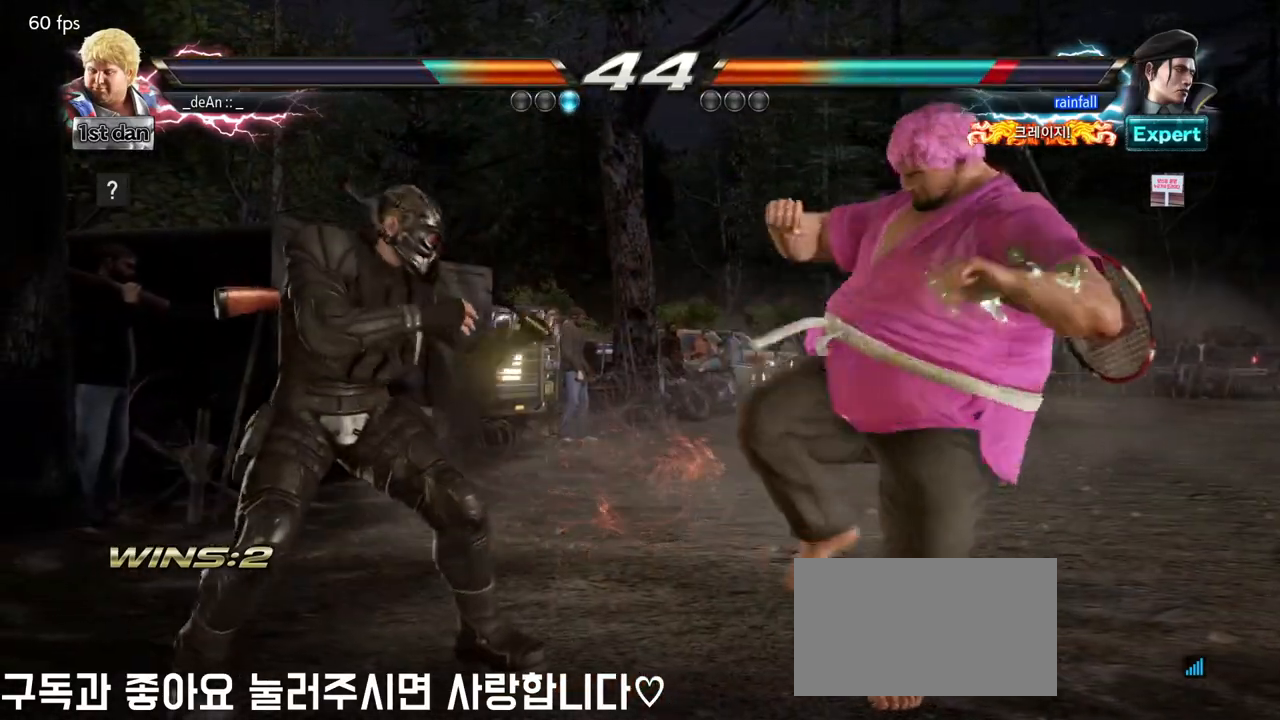
{"buttons": ["TRIANGLE"], "left_stick": "right", "events": [[17, "SQUARE", "down"], [150, "SQUARE", "up"], [350, "left_stick", "right"], [450, "TRIANGLE", "down"]]}
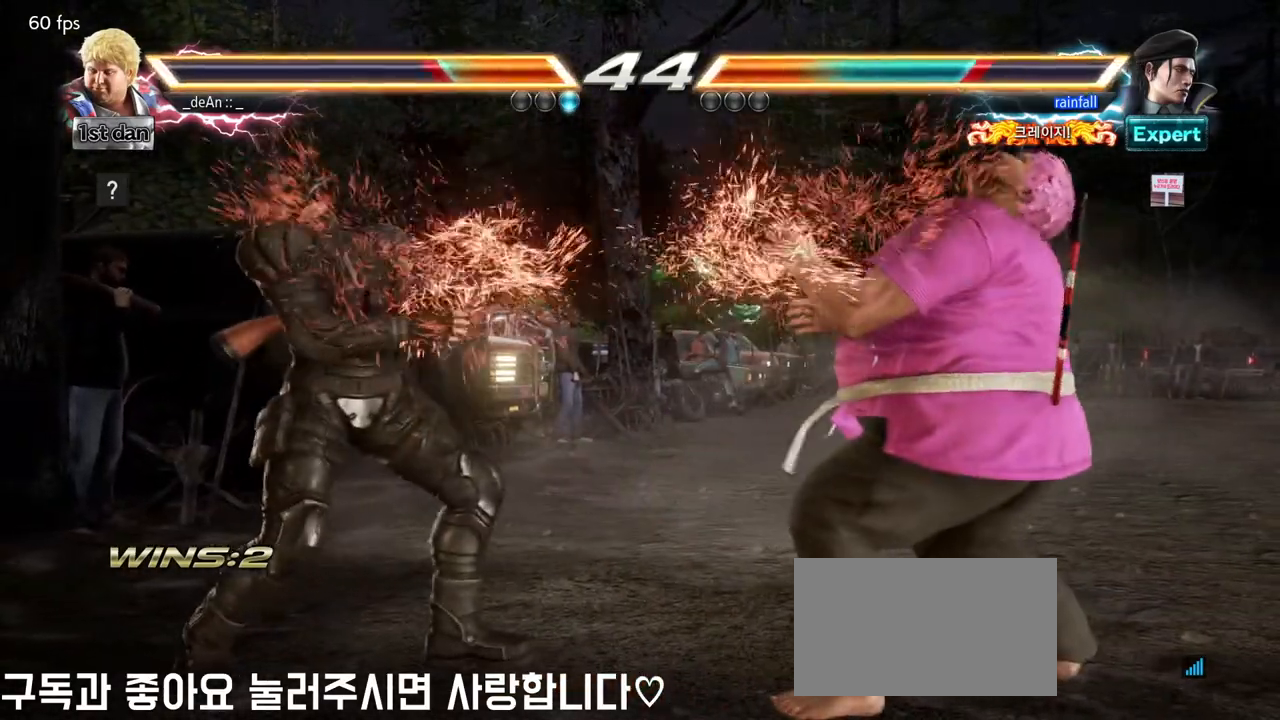
{"buttons": ["TRIANGLE"], "left_stick": "right", "events": [[17, "TRIANGLE", "up"], [83, "TRIANGLE", "down"], [200, "TRIANGLE", "up"], [283, "TRIANGLE", "down"], [383, "TRIANGLE", "up"], [450, "TRIANGLE", "down"]]}
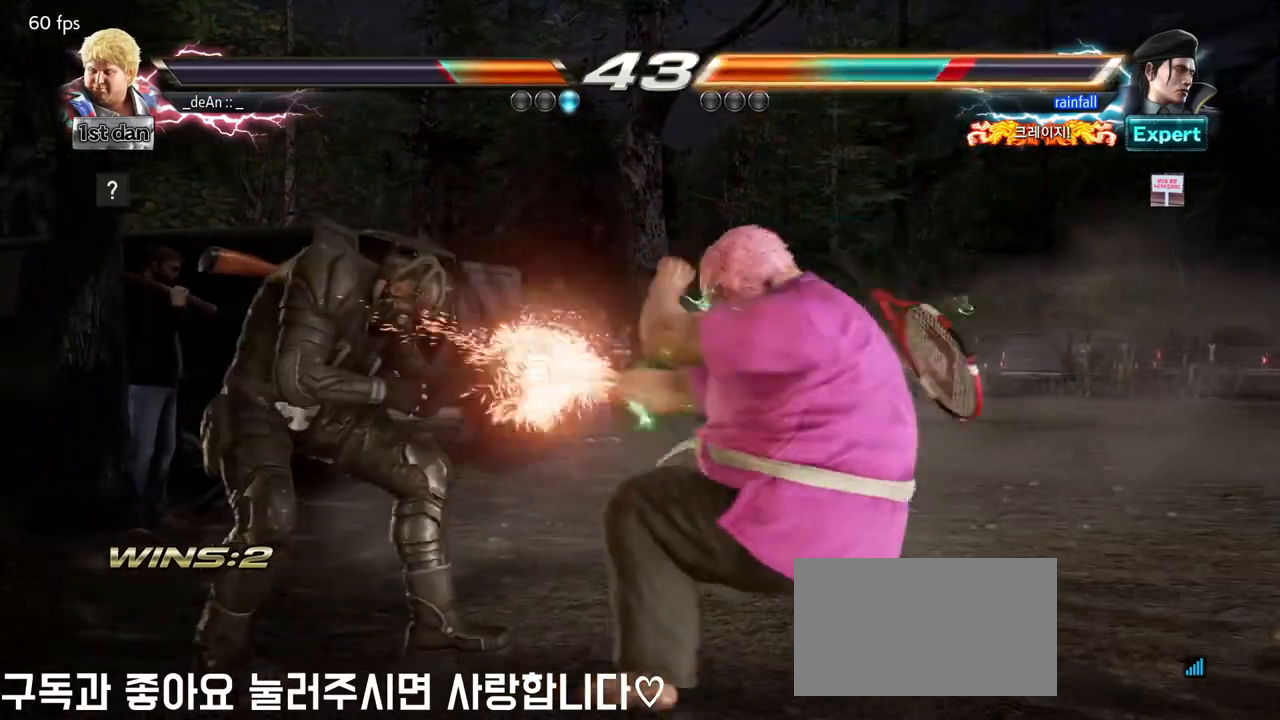
{"buttons": [], "left_stick": "center"}